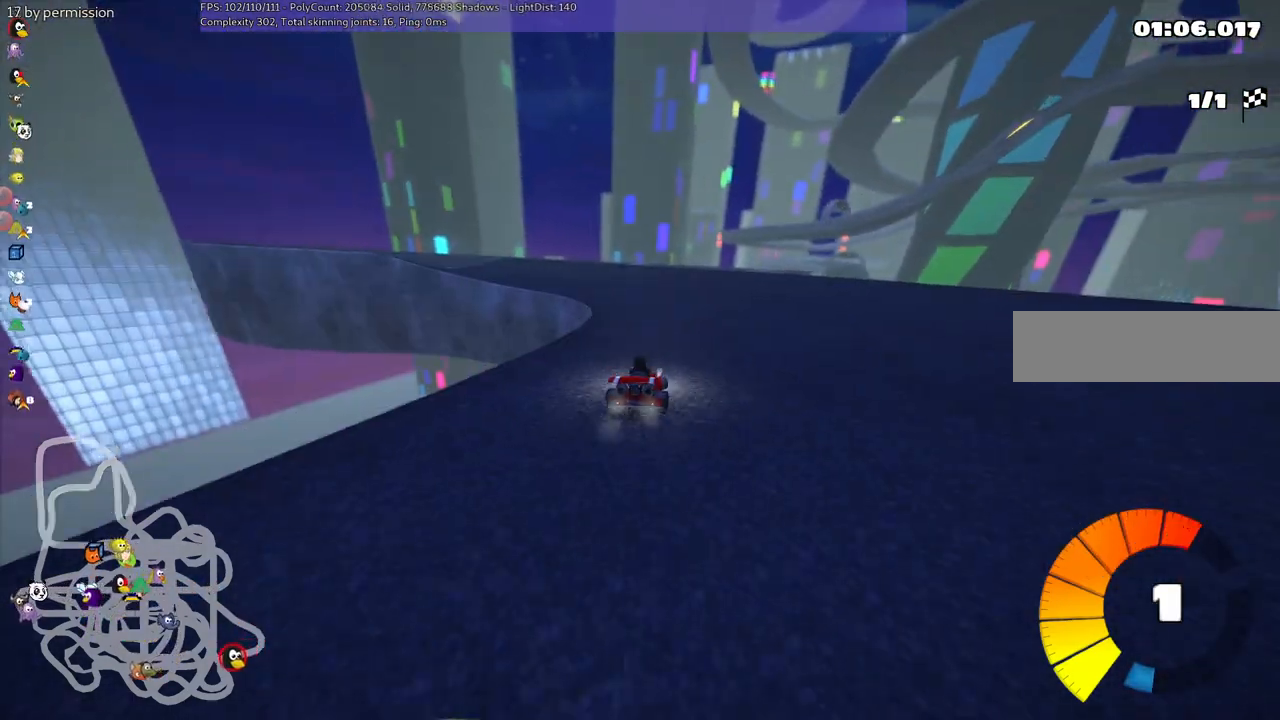
Gameplay with keyboard; each line is a JSON object with the keys held at the frame after it. "events" lists presses ("down") and releases ("up") of ".", "/", "alt_r", "b", "c", "comma", "ctrl_r", "d", "down", "f", "g", "h", "j", "k", "l", "left", "m", "n", "quote", "return", "right", "semicolon", "shift_r", "space", "super", "up" and "v" between this image and that frame as [ms after this image, input, new state], when the widget could be followed in between. No other keys are recorded. Mouse input is not recorded.
{"keys": ["left", "m", "up"], "events": [[67, "right", "down"], [200, "right", "up"], [300, "right", "down"], [450, "right", "up"]]}
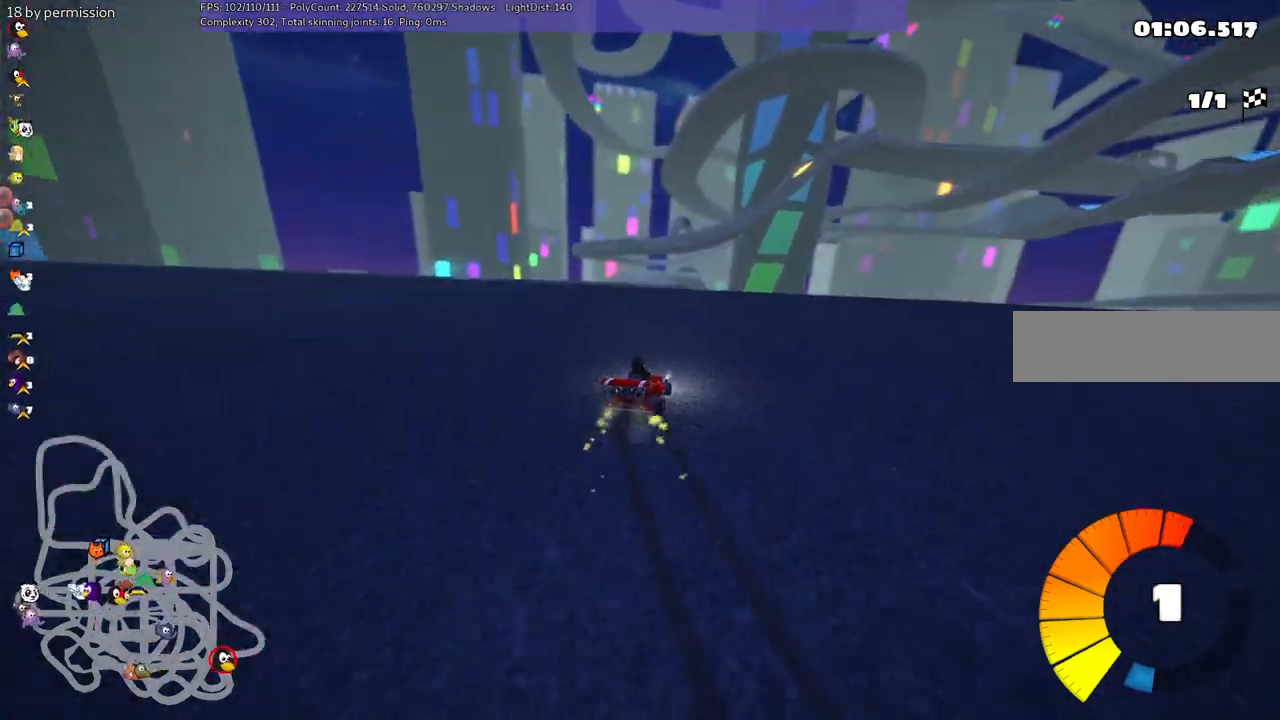
{"keys": ["left", "m", "up"], "events": []}
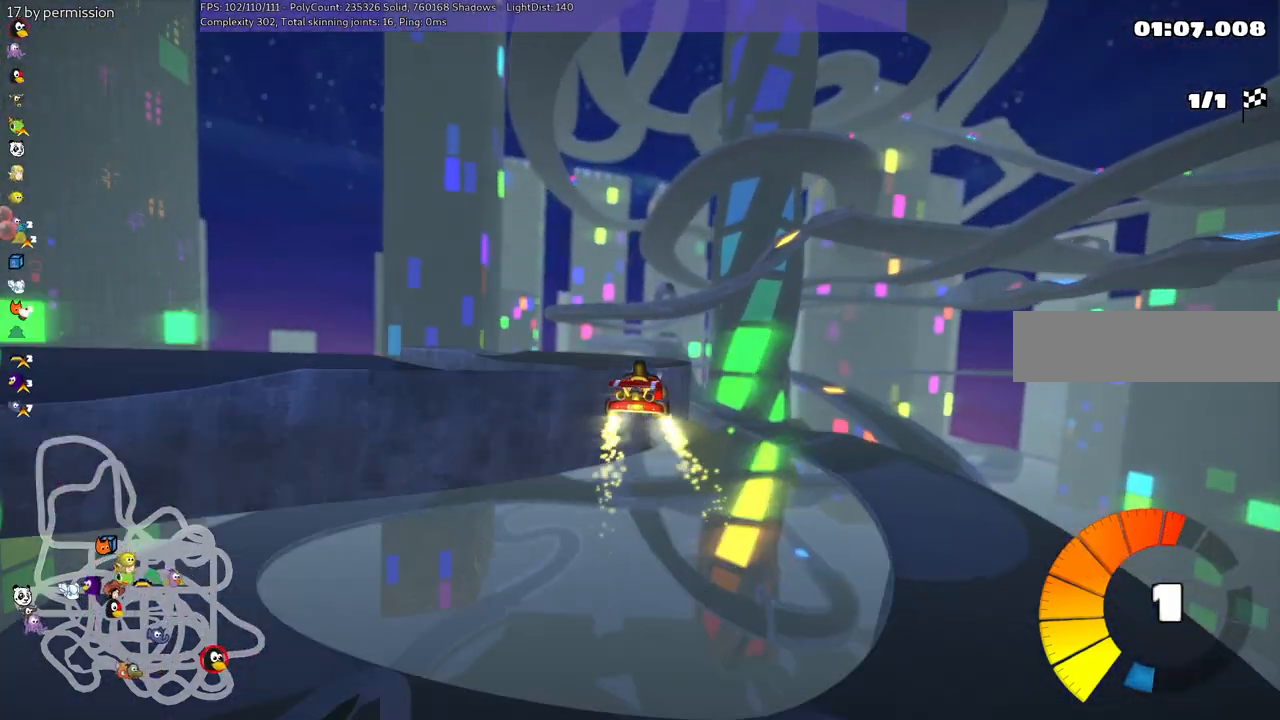
{"keys": ["left", "up"], "events": [[150, "left", "up"], [150, "m", "up"], [467, "left", "down"]]}
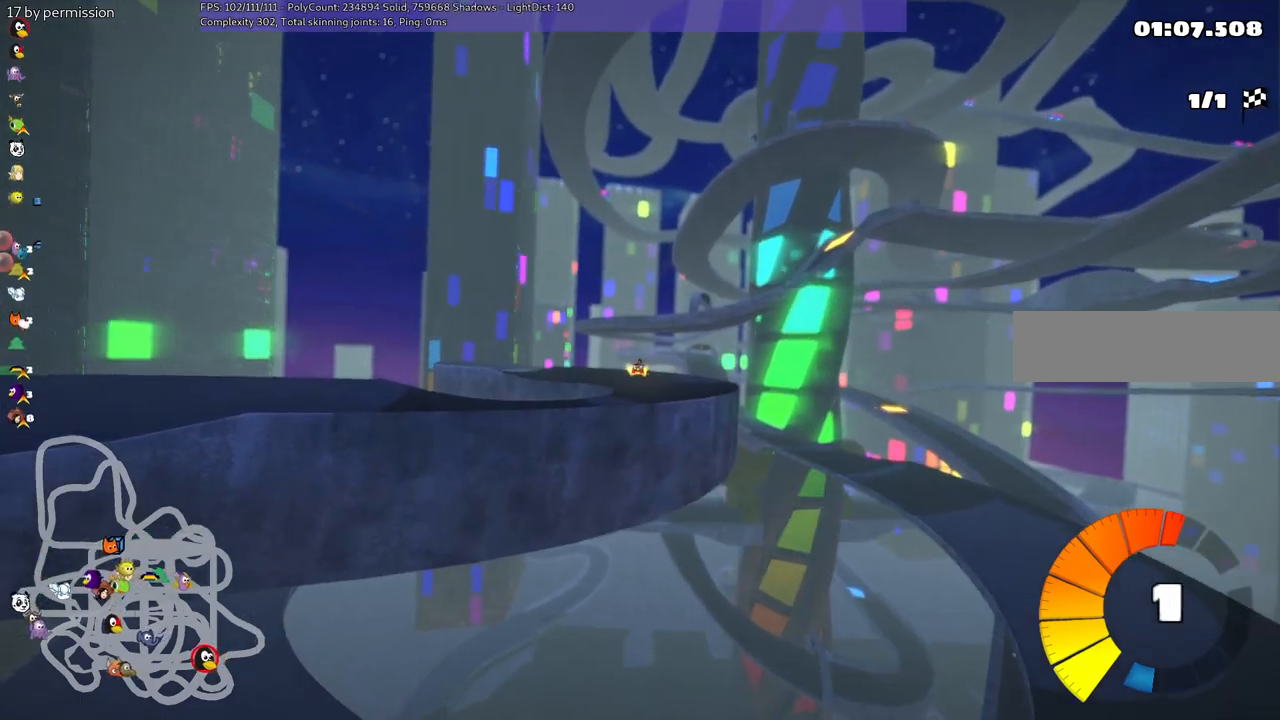
{"keys": ["left", "m", "up"], "events": [[100, "m", "down"]]}
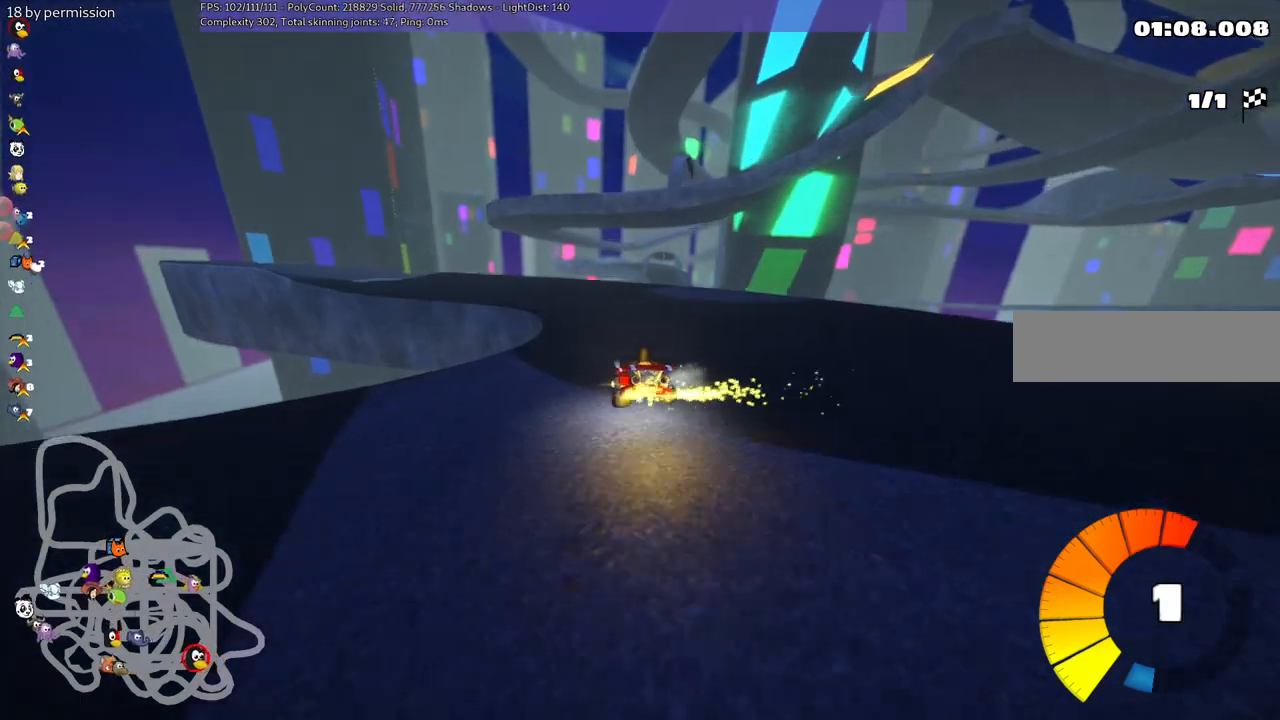
{"keys": ["left", "m", "up"], "events": [[267, "right", "down"], [317, "right", "up"]]}
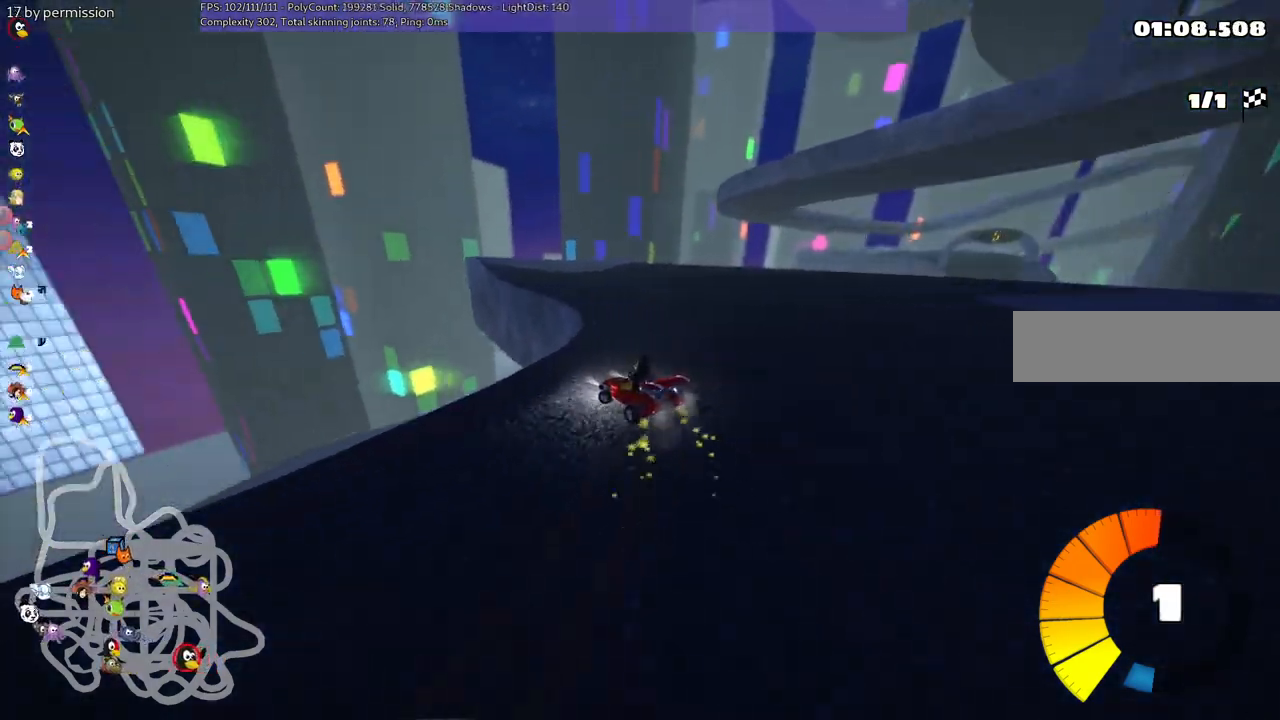
{"keys": ["up"], "events": [[384, "left", "up"], [417, "m", "up"]]}
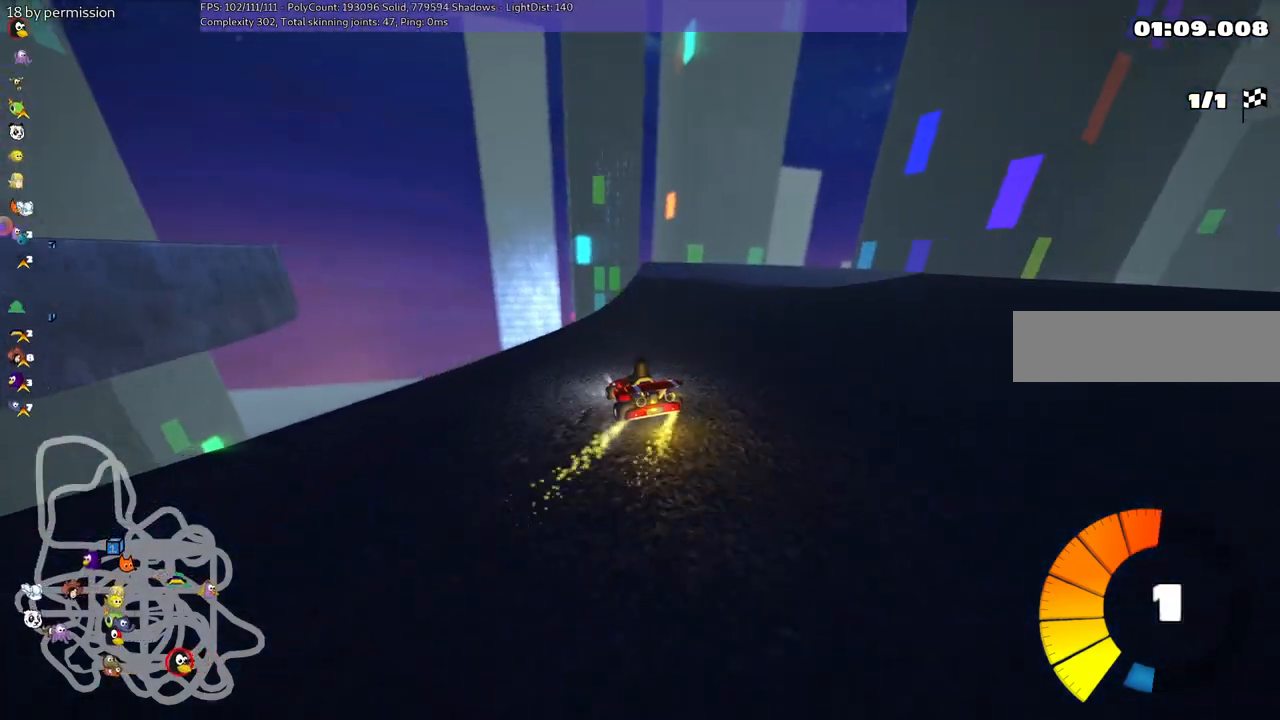
{"keys": ["right", "up"], "events": [[67, "right", "down"], [117, "n", "down"], [350, "n", "up"]]}
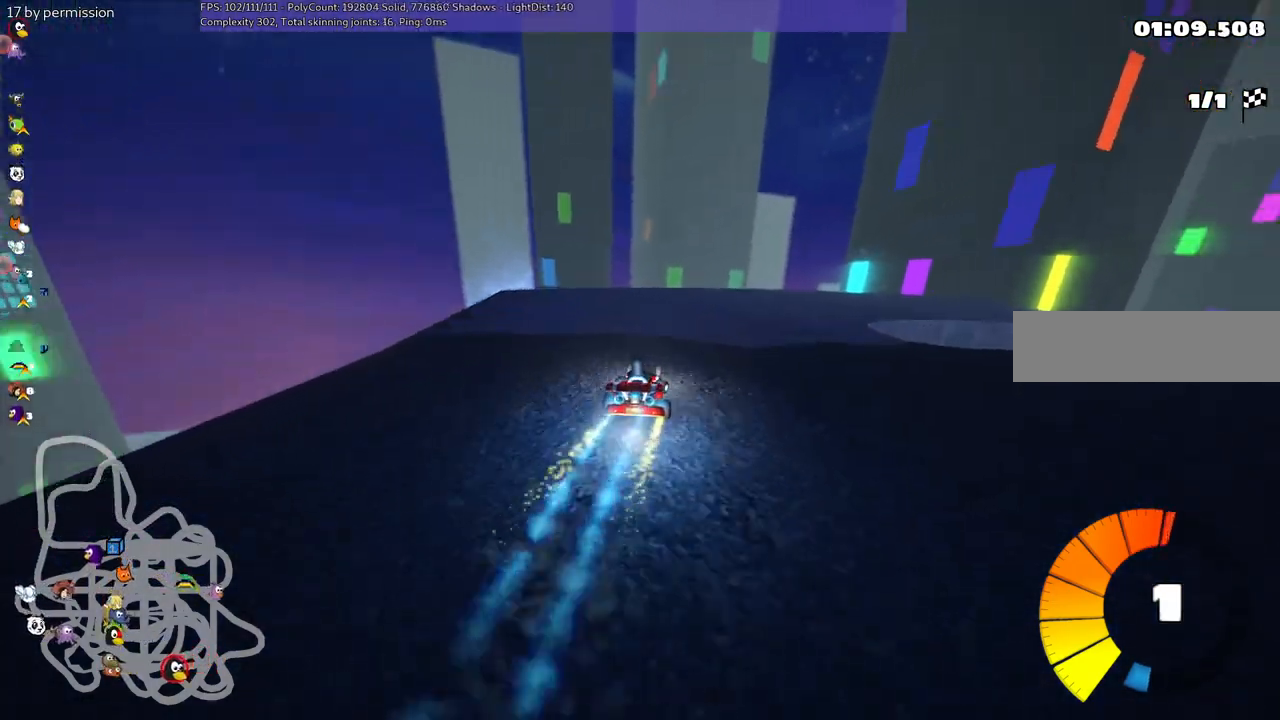
{"keys": ["left", "m", "right", "up"], "events": [[34, "right", "up"], [84, "m", "down"], [84, "right", "down"], [267, "left", "down"], [367, "right", "up"], [467, "right", "down"]]}
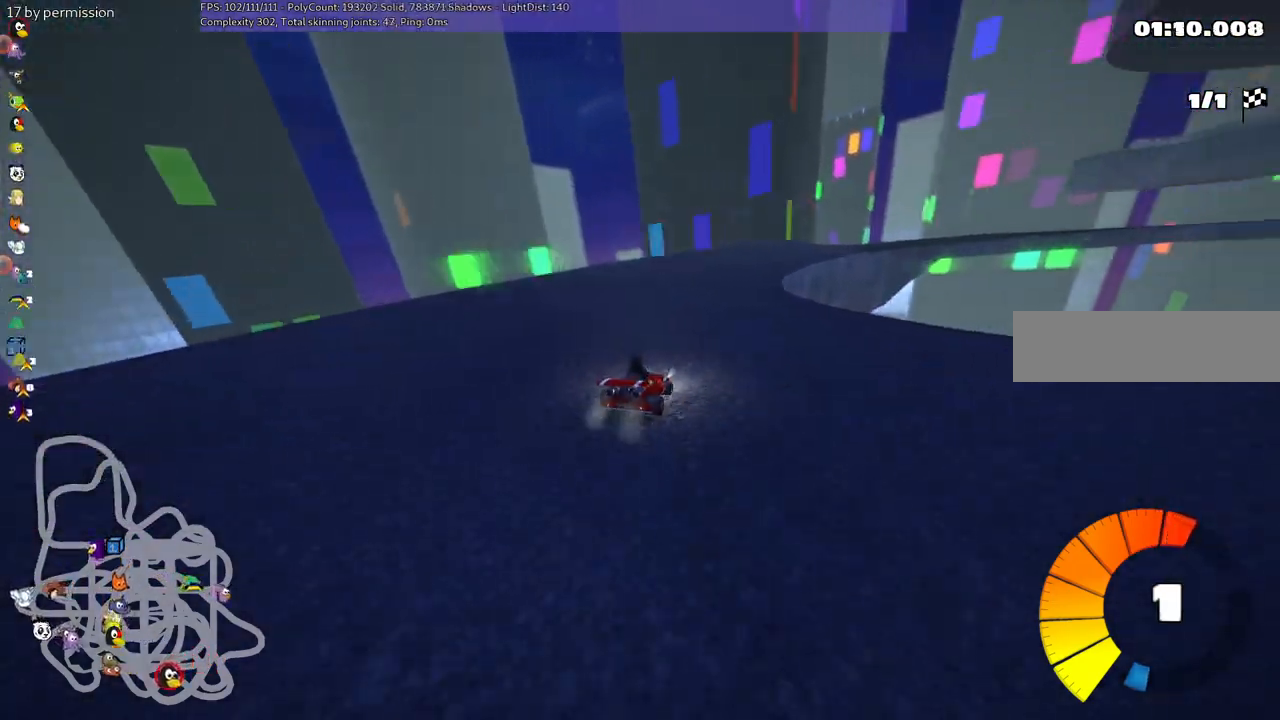
{"keys": ["left", "m", "right", "up"]}
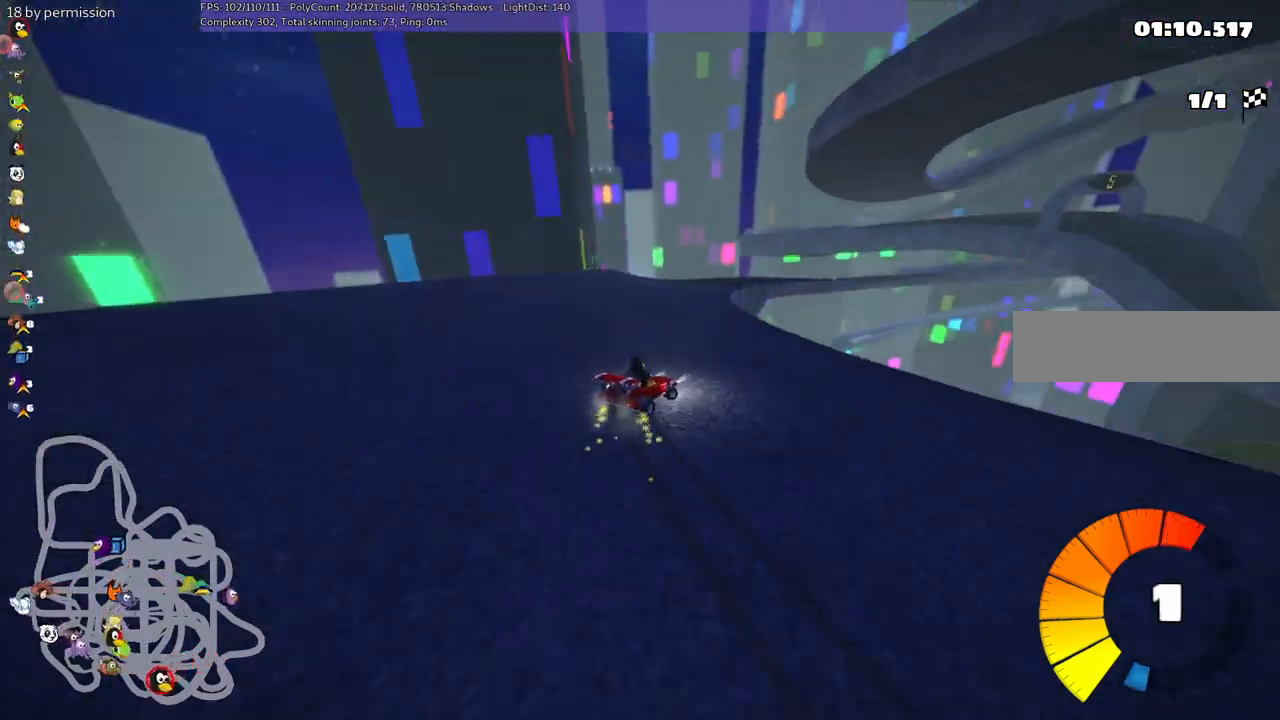
{"keys": ["left", "m", "n", "right", "up"], "events": [[167, "right", "up"], [350, "right", "down"], [400, "n", "down"]]}
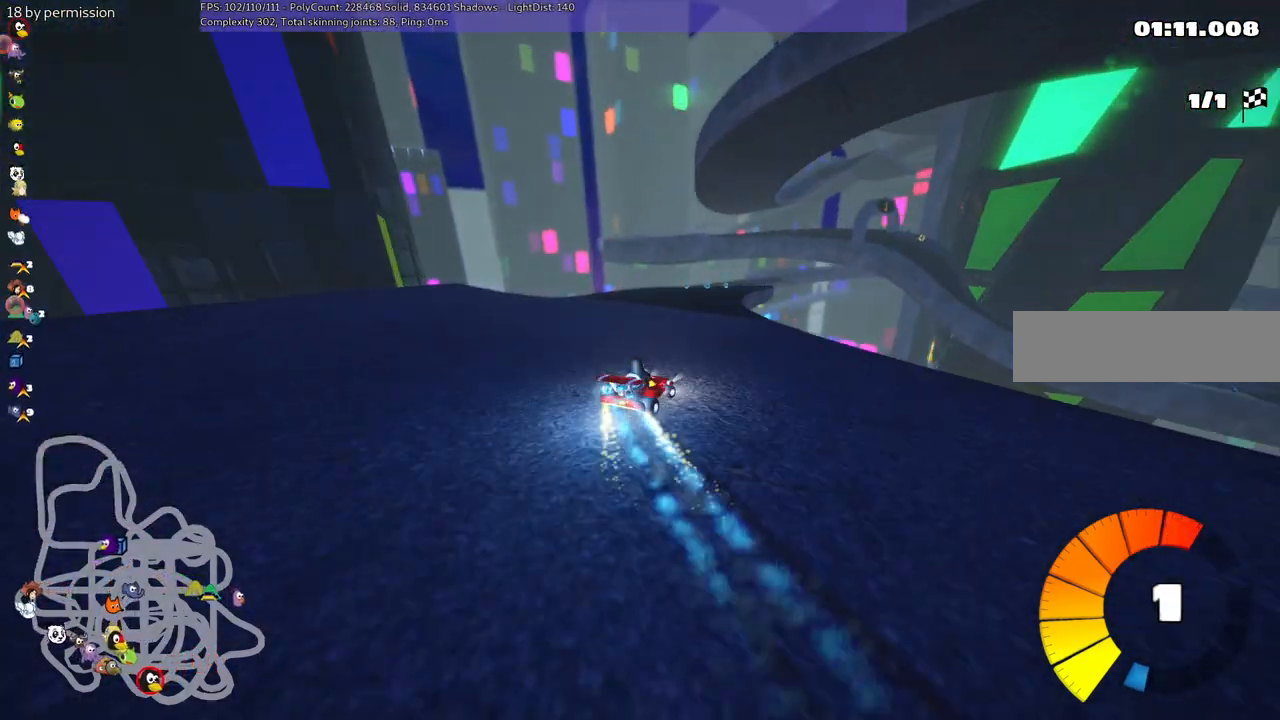
{"keys": ["left", "m", "right", "up"], "events": [[100, "n", "up"], [100, "right", "up"], [334, "right", "down"]]}
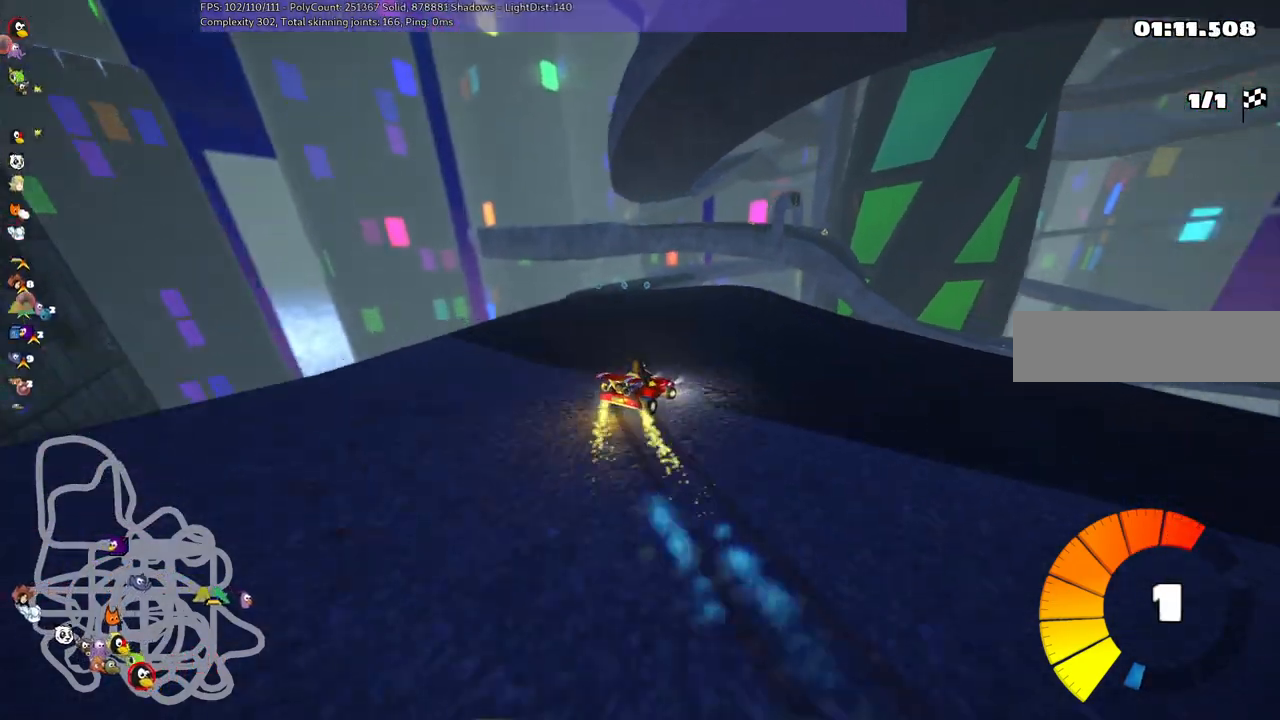
{"keys": ["left", "m", "up"], "events": [[67, "right", "up"]]}
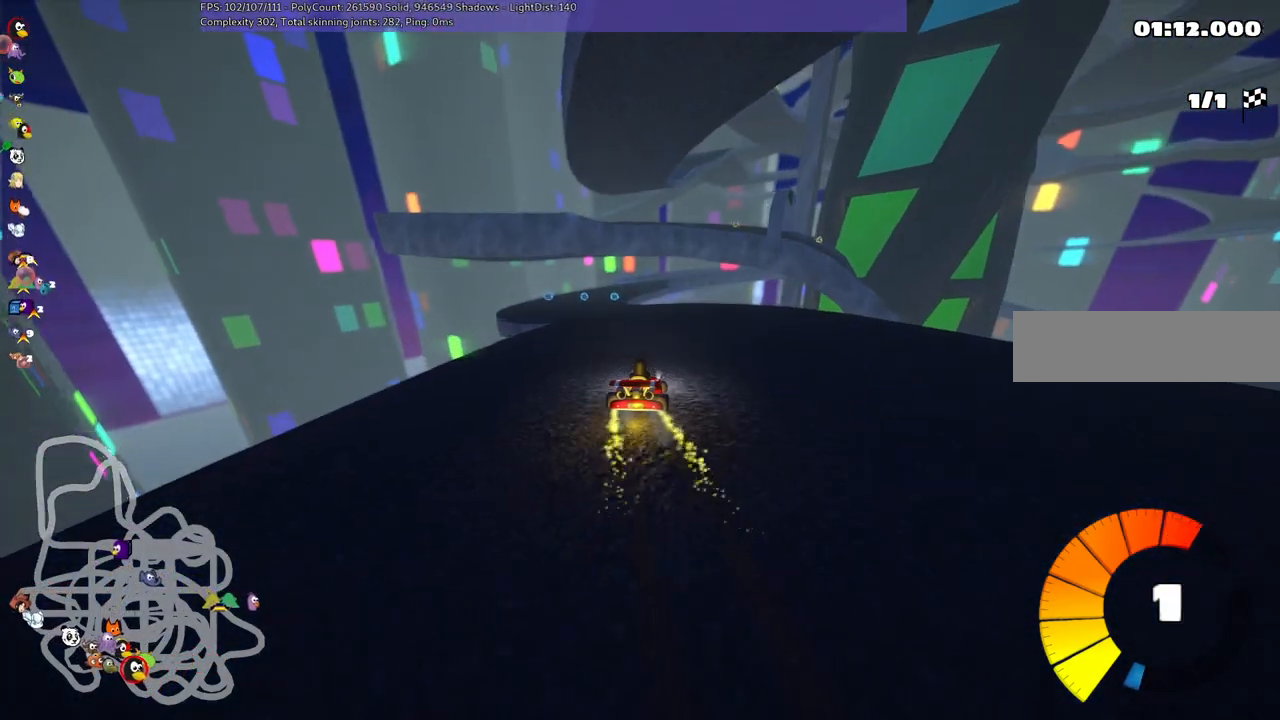
{"keys": ["left", "m", "up"], "events": []}
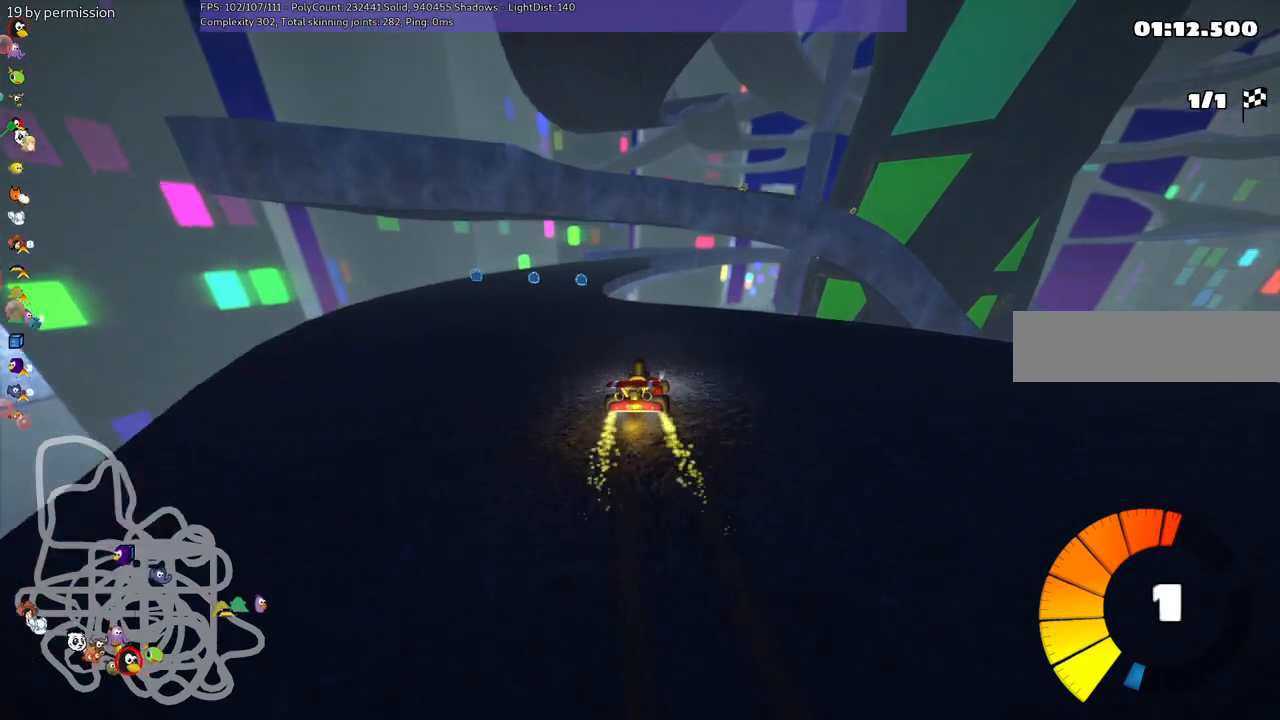
{"keys": ["n", "up"], "events": [[200, "m", "up"], [434, "left", "up"], [434, "n", "down"]]}
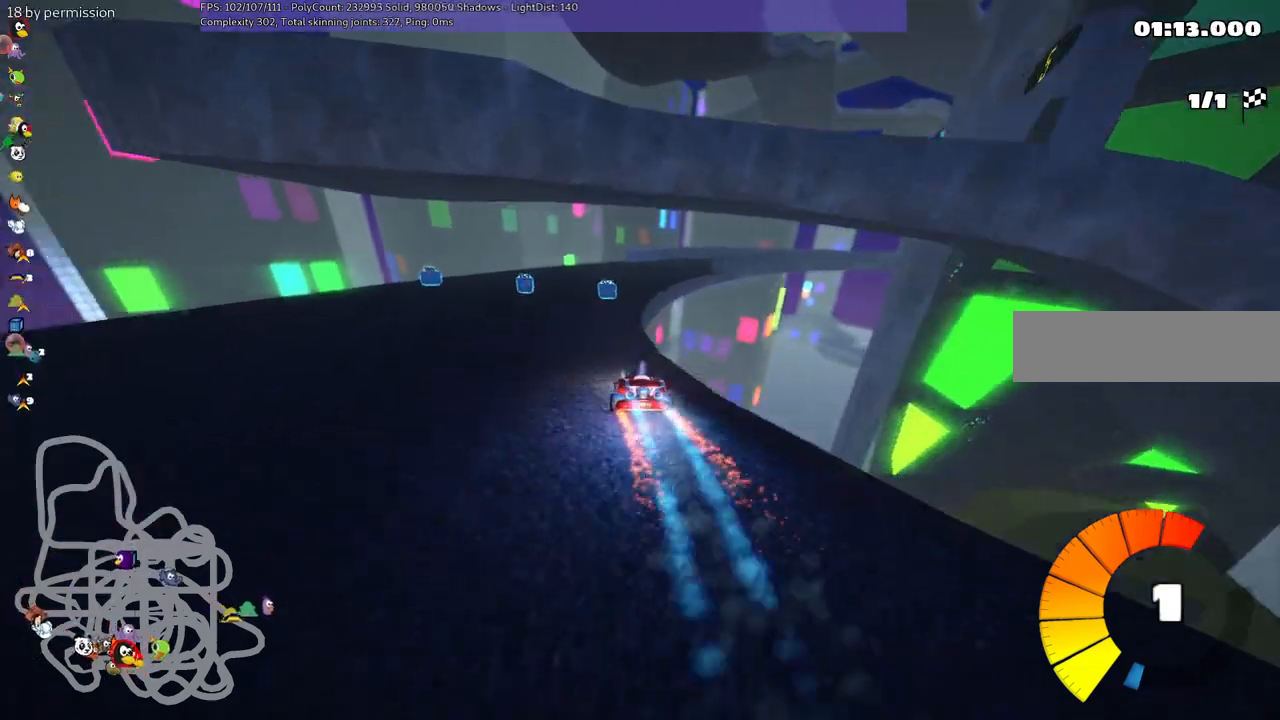
{"keys": ["m", "right", "up"], "events": [[67, "n", "up"], [300, "m", "down"], [300, "right", "down"]]}
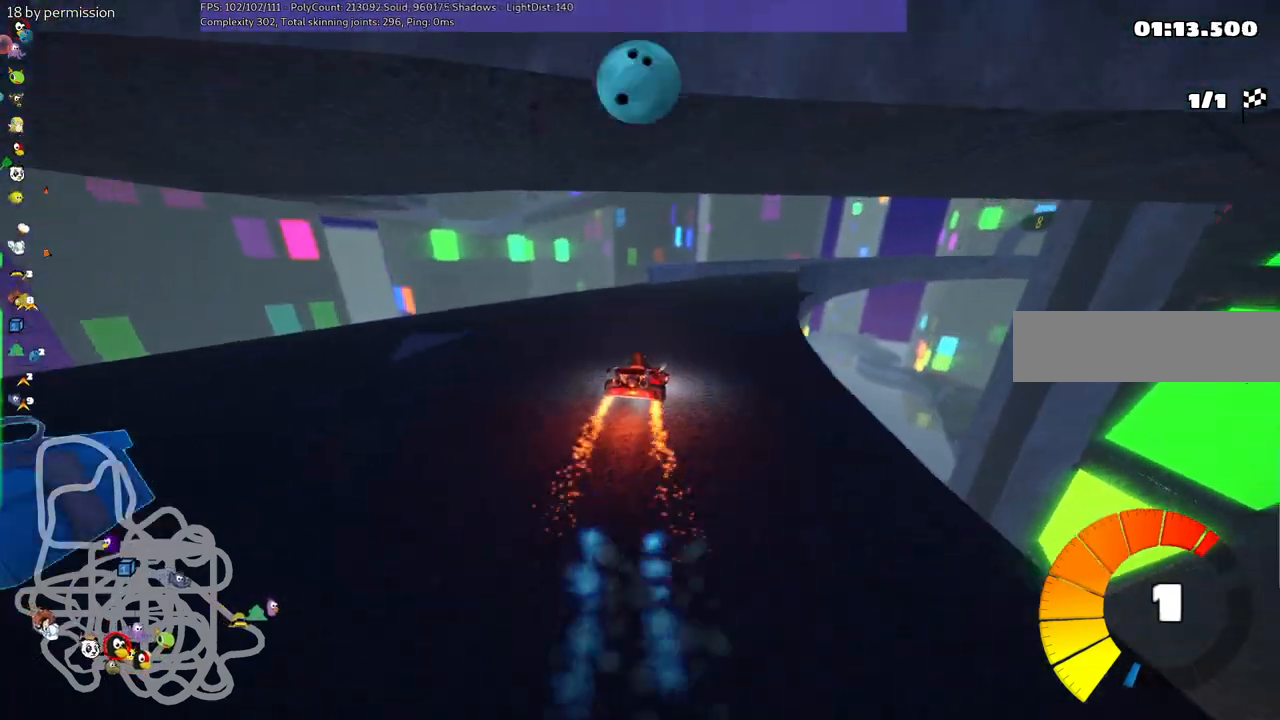
{"keys": ["left", "m", "right", "up"], "events": [[84, "left", "down"], [84, "right", "up"], [467, "right", "down"]]}
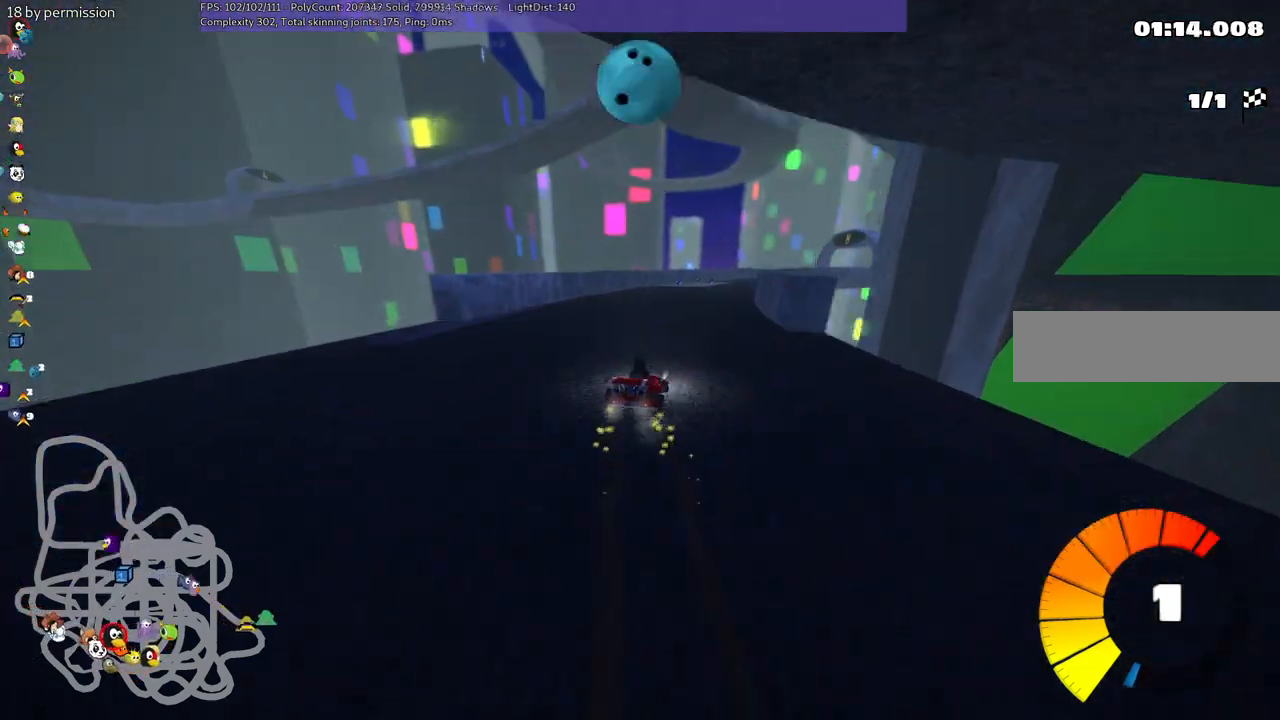
{"keys": ["left", "m", "right", "up"], "events": [[150, "right", "up"], [434, "right", "down"]]}
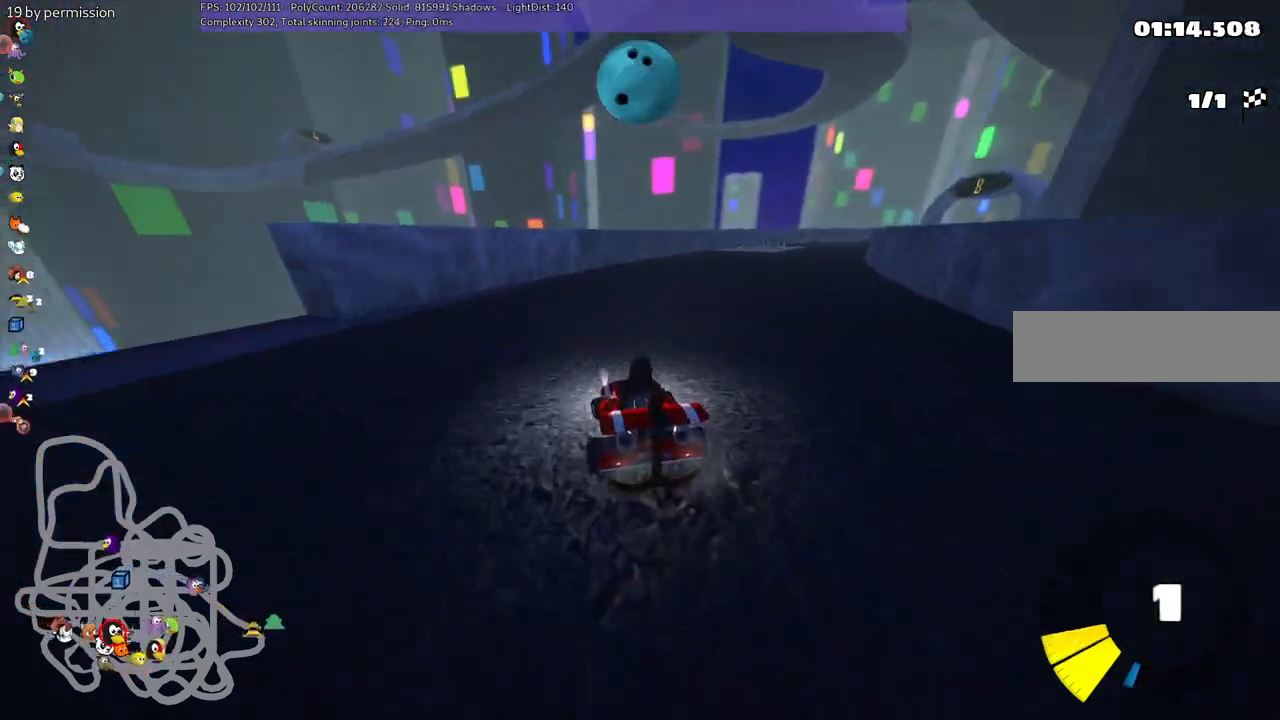
{"keys": ["m", "right", "up"], "events": [[67, "left", "up"], [67, "m", "up"], [167, "n", "down"], [367, "m", "down"], [367, "n", "up"]]}
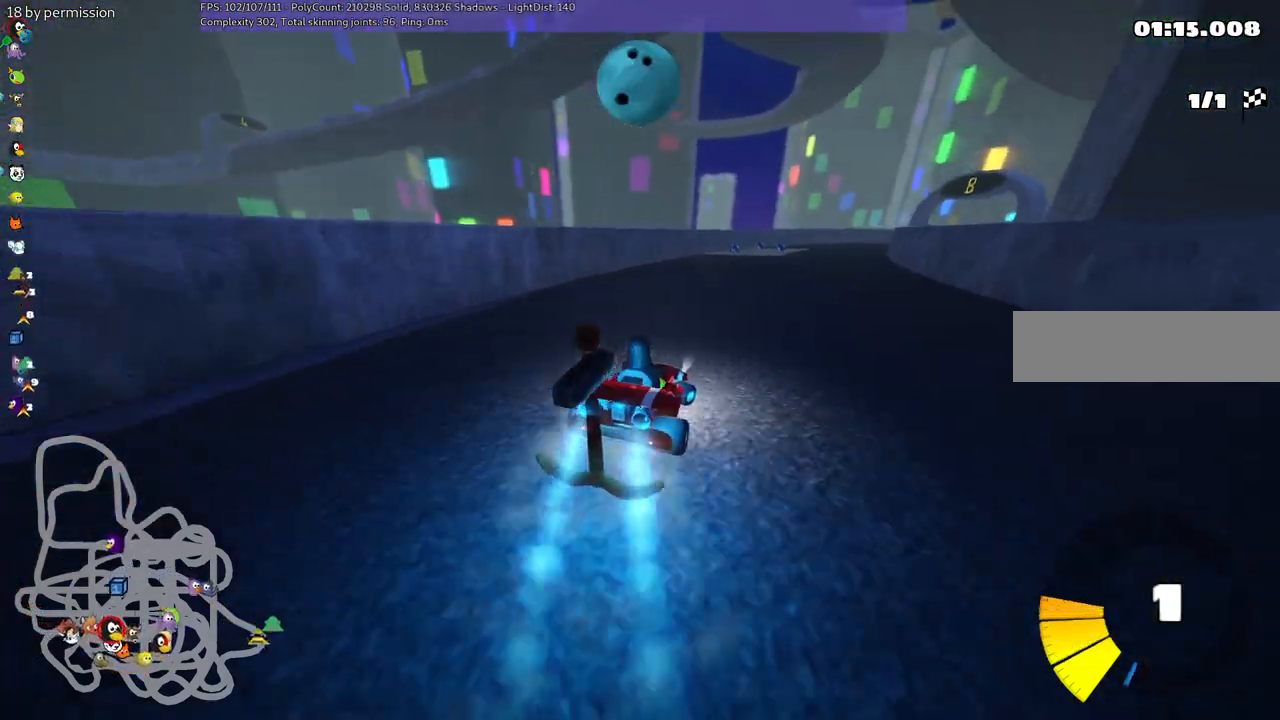
{"keys": ["left", "m", "right", "up"], "events": [[50, "left", "down"], [150, "right", "up"], [334, "right", "down"]]}
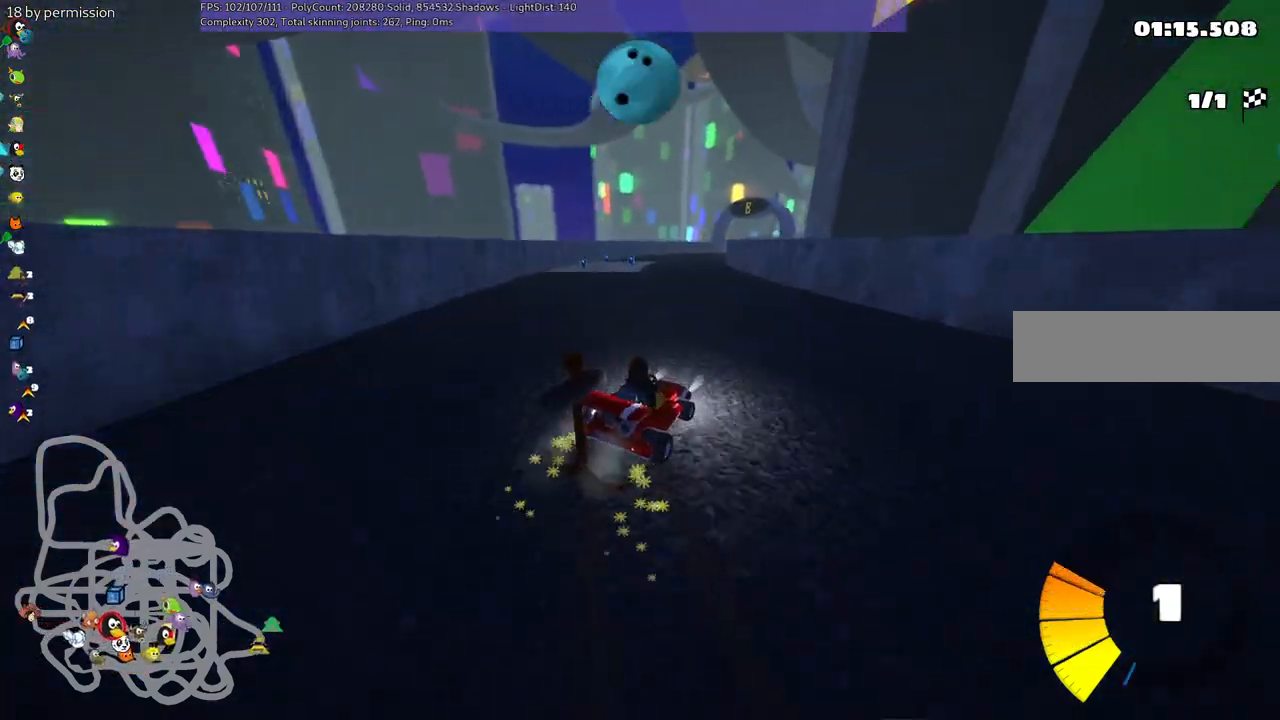
{"keys": ["up"], "events": [[17, "right", "up"], [434, "left", "up"], [434, "m", "up"]]}
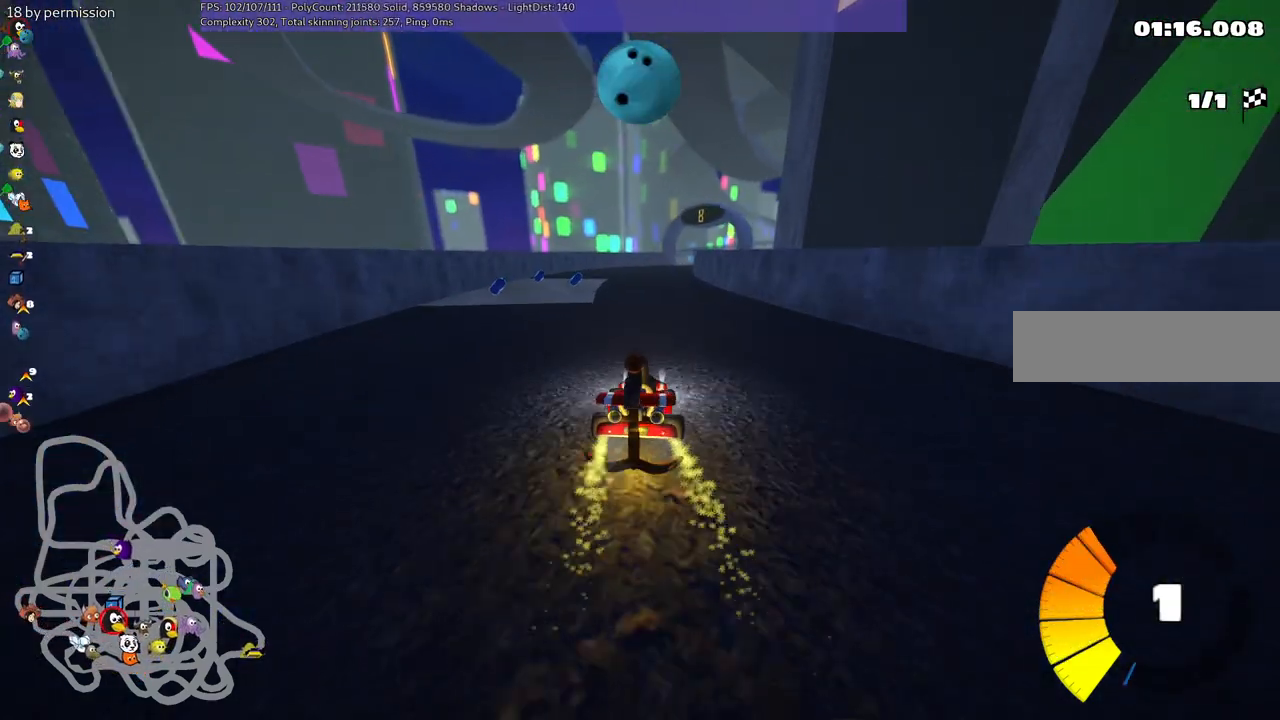
{"keys": ["m", "right", "up"], "events": [[217, "left", "down"], [450, "left", "up"], [500, "m", "down"], [500, "right", "down"]]}
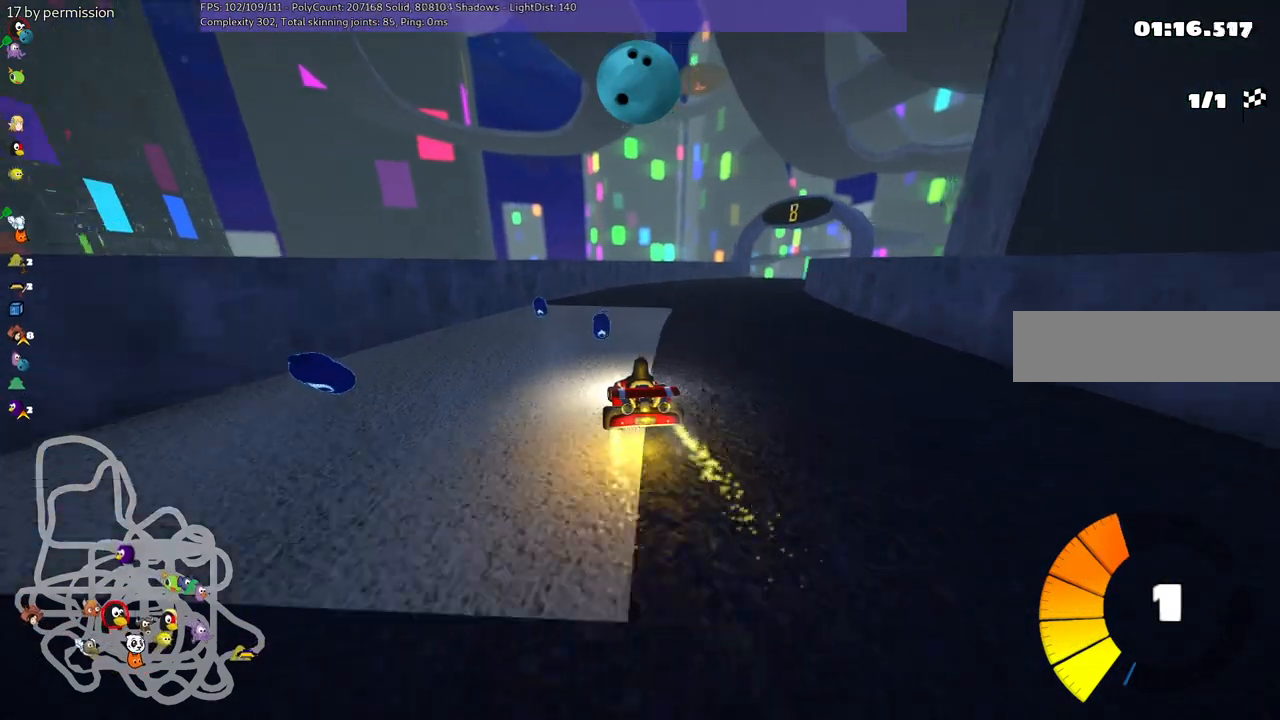
{"keys": ["left", "m", "up"], "events": [[100, "n", "down"], [234, "n", "up"], [317, "left", "down"], [417, "right", "up"]]}
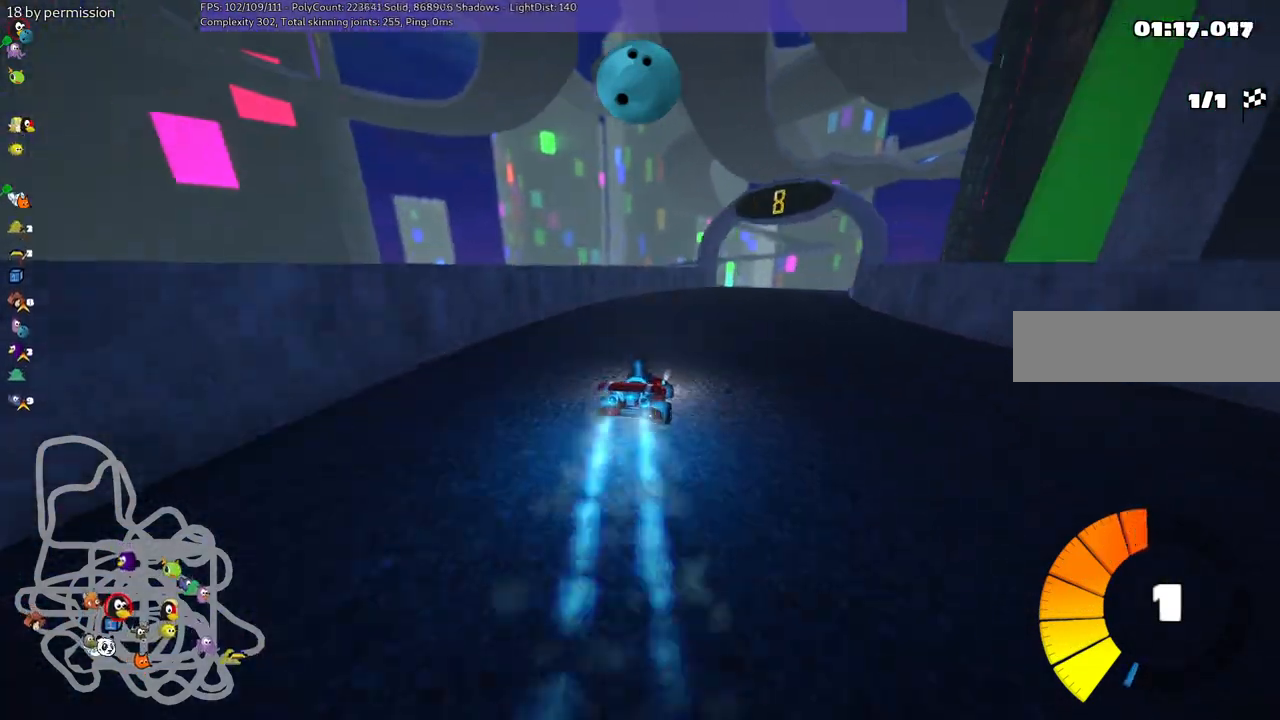
{"keys": ["left", "m", "right", "up"], "events": [[67, "right", "down"]]}
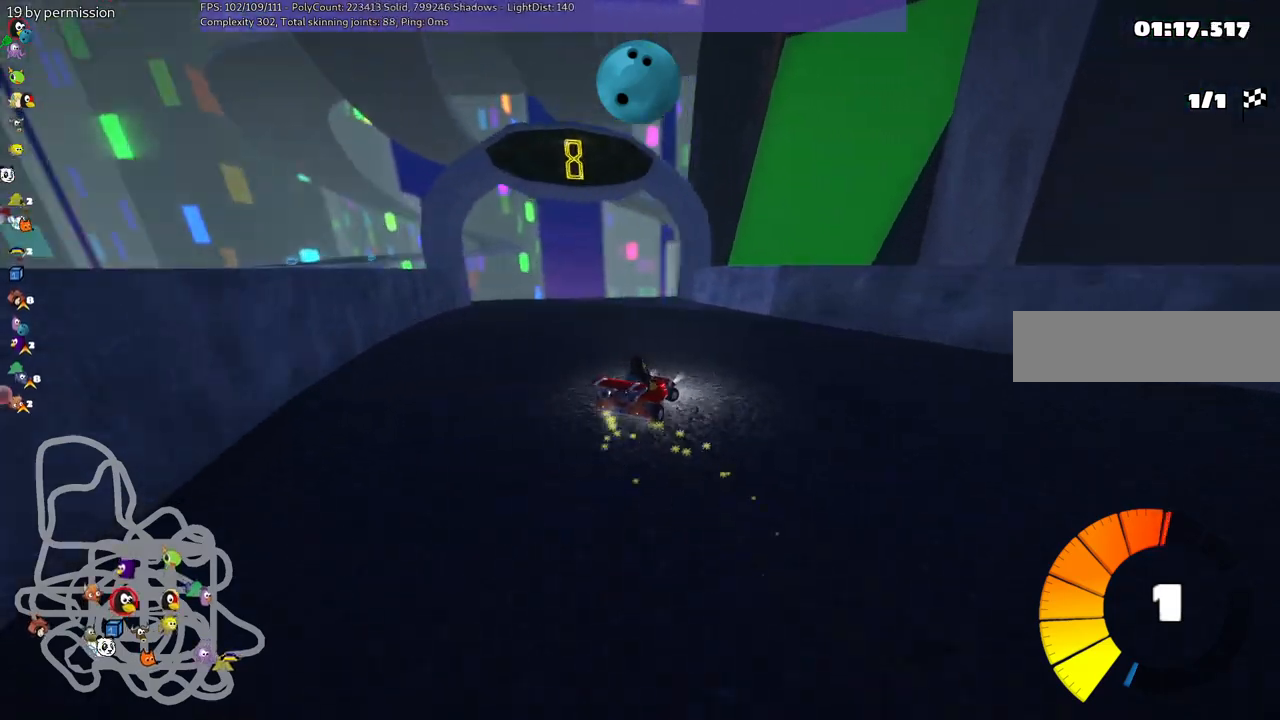
{"keys": ["left", "m", "up"], "events": [[34, "right", "up"]]}
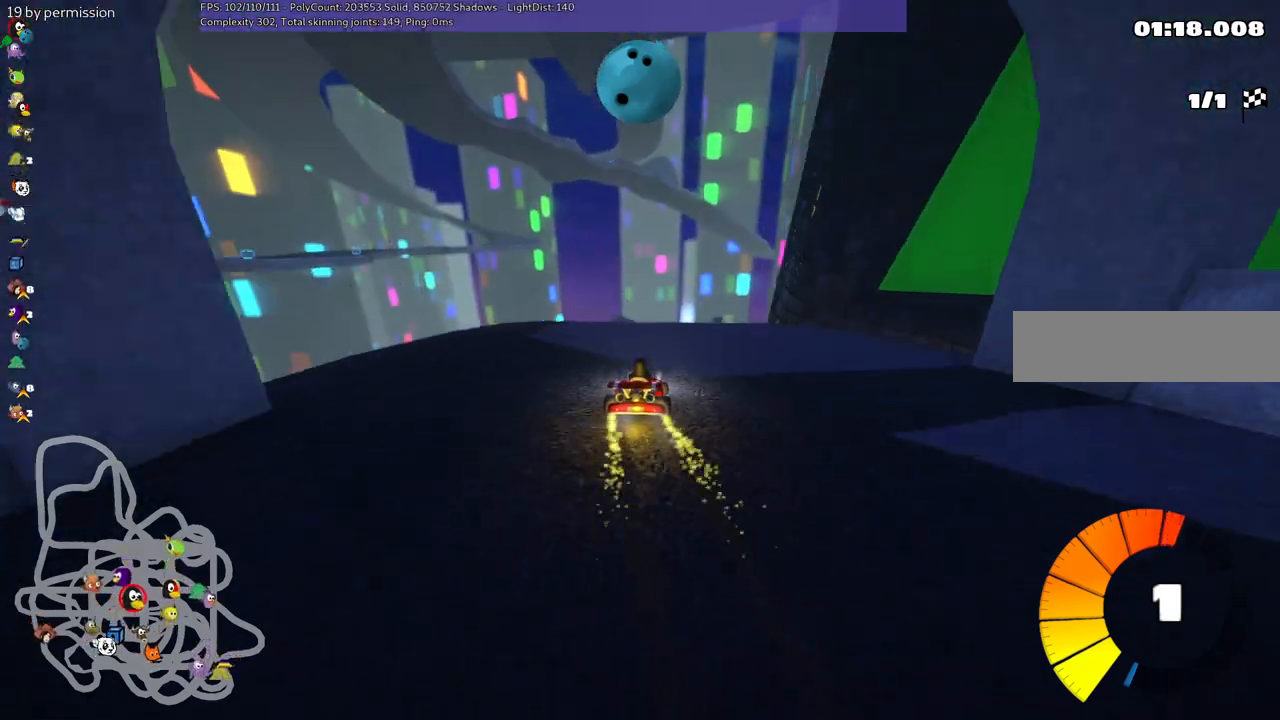
{"keys": ["left", "m", "up"], "events": []}
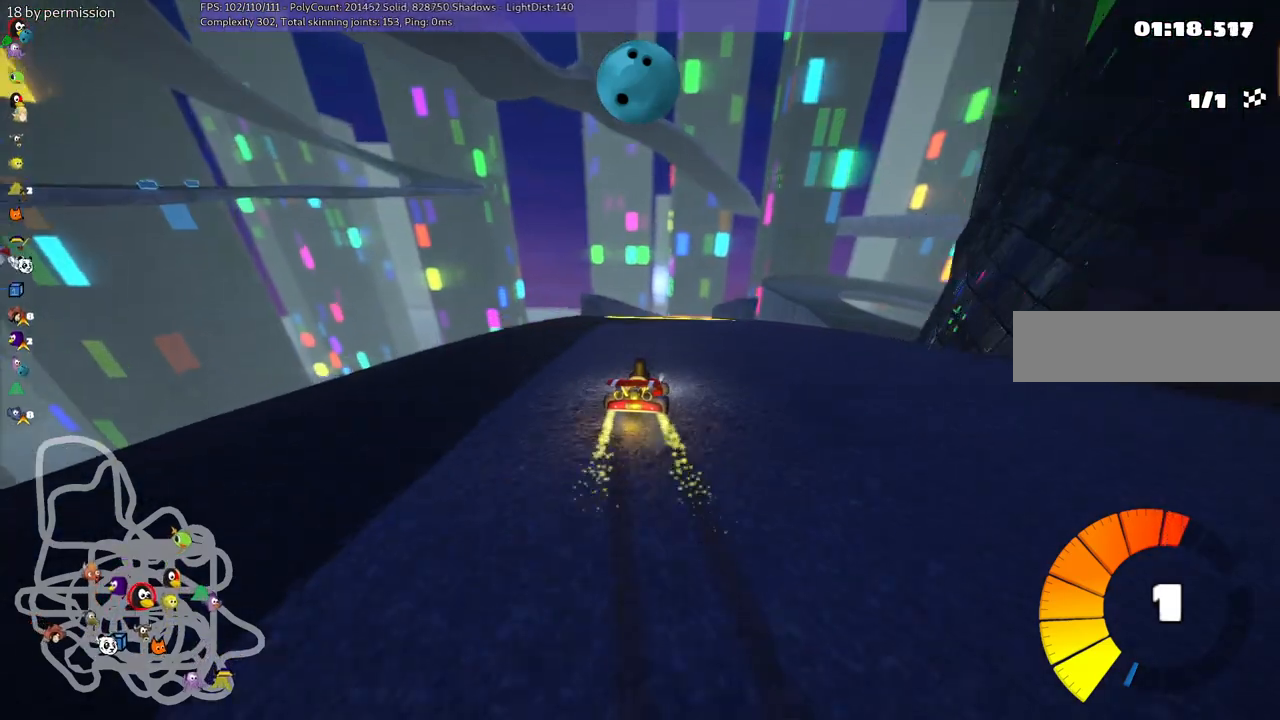
{"keys": ["left", "m", "up"], "events": []}
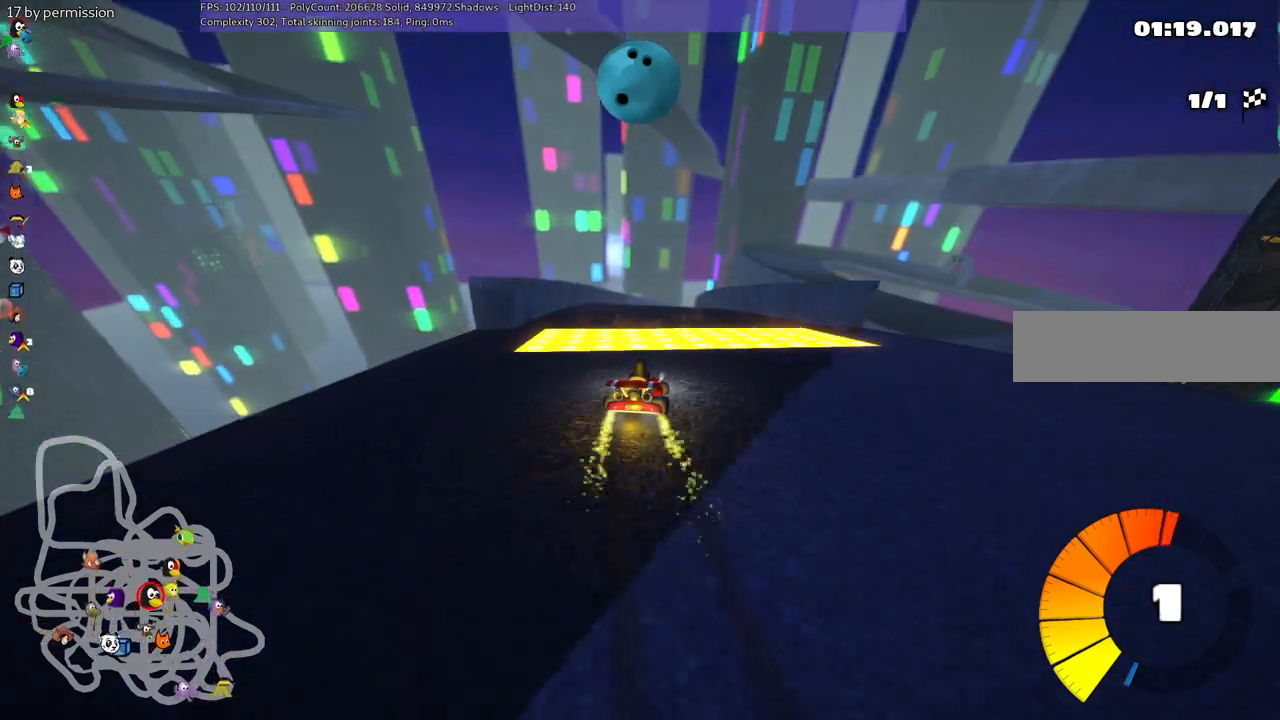
{"keys": ["left", "m", "up"], "events": []}
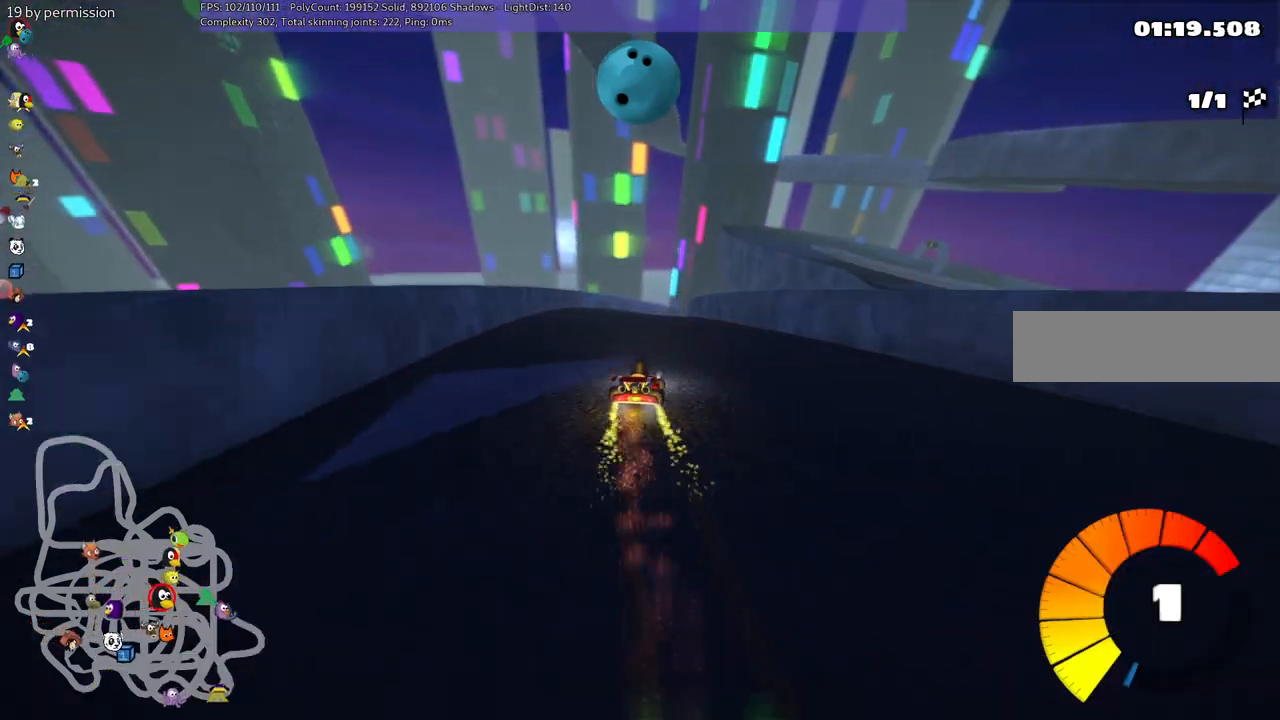
{"keys": ["left", "m", "up"], "events": []}
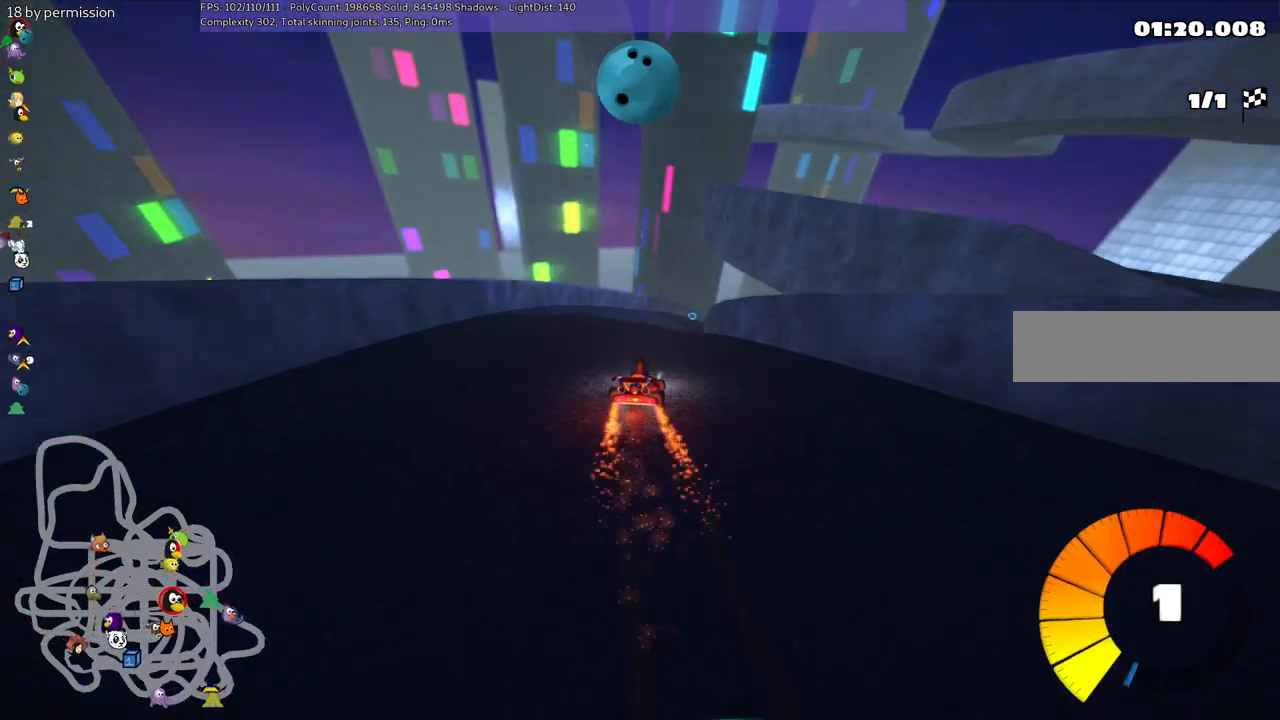
{"keys": ["up"], "events": [[100, "left", "up"], [150, "n", "down"], [184, "m", "up"], [350, "n", "up"]]}